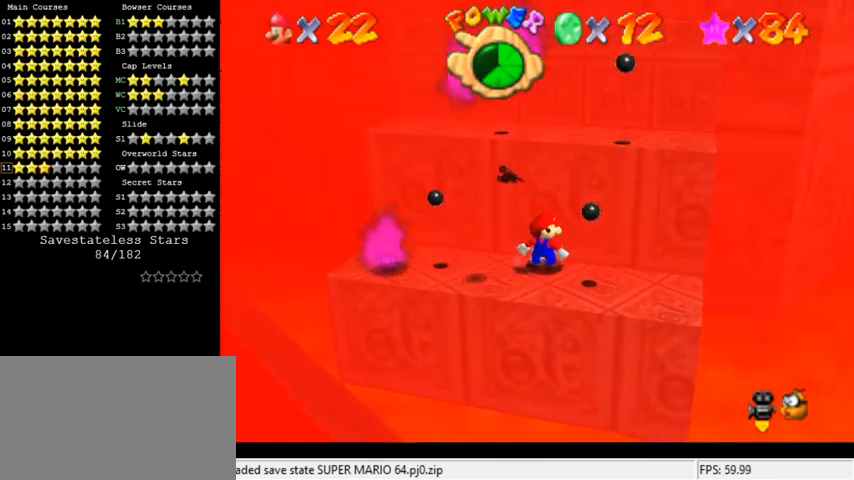
Gameplay with keyboard; each line is a JSON object with the keys held at the frame after it. "events" lists presses ("down") and releases ("up") of "a", "c", "ctrl", "d", "down", "left", "return", "right", "s", "shift", "up", "w", "x" and "y" between this image and that frame as [ms after this image, input, new state], when the widget could be followed in between. No other keys are recorded. Mouse input is not recorded.
{"keys": ["right", "shift", "up"], "events": [[67, "right", "up"], [267, "shift", "down"], [367, "right", "down"]]}
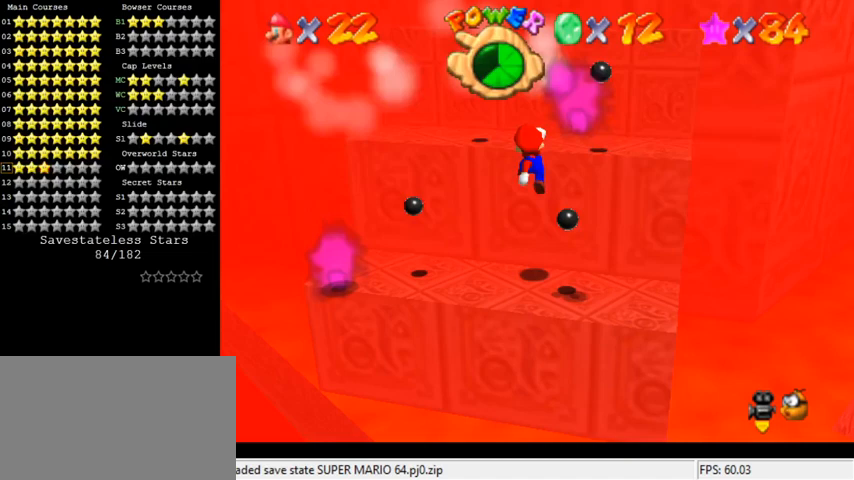
{"keys": ["shift", "up"], "events": [[133, "right", "up"], [200, "shift", "up"], [433, "shift", "down"]]}
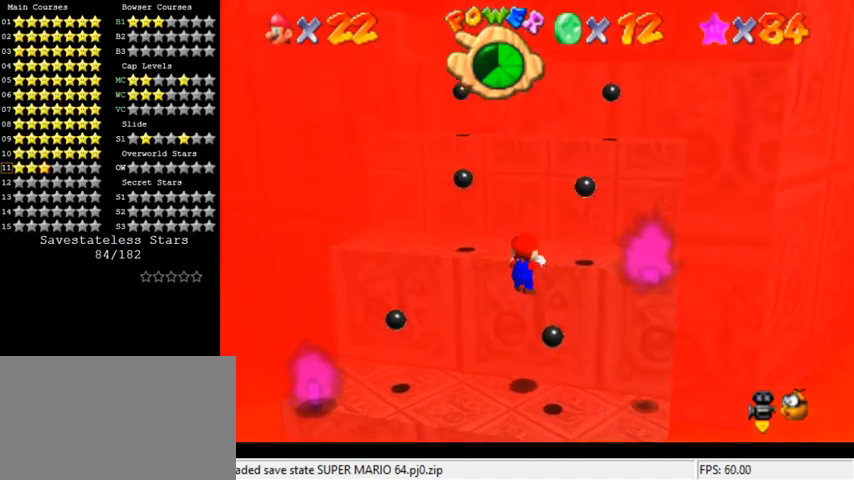
{"keys": ["up"], "events": [[67, "d", "down"], [100, "shift", "up"], [167, "d", "up"]]}
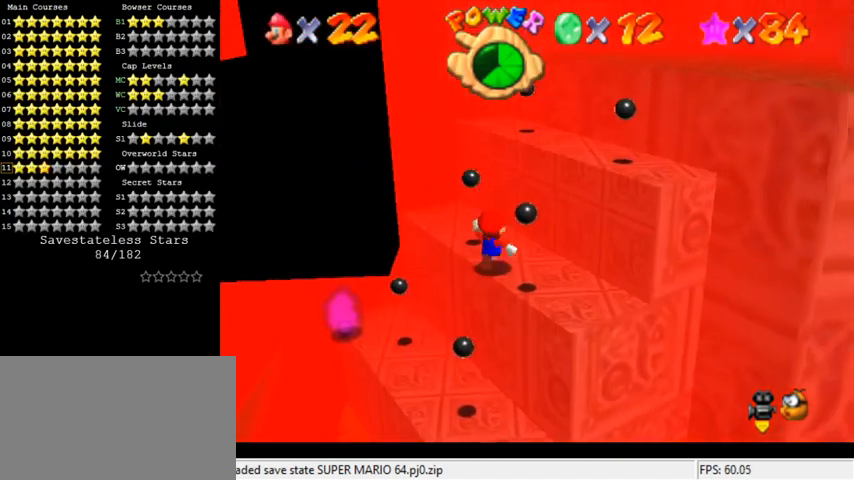
{"keys": ["ctrl", "shift"], "events": [[67, "shift", "down"], [167, "right", "down"], [167, "up", "up"], [300, "up", "down"], [367, "right", "up"], [433, "ctrl", "down"], [467, "up", "up"]]}
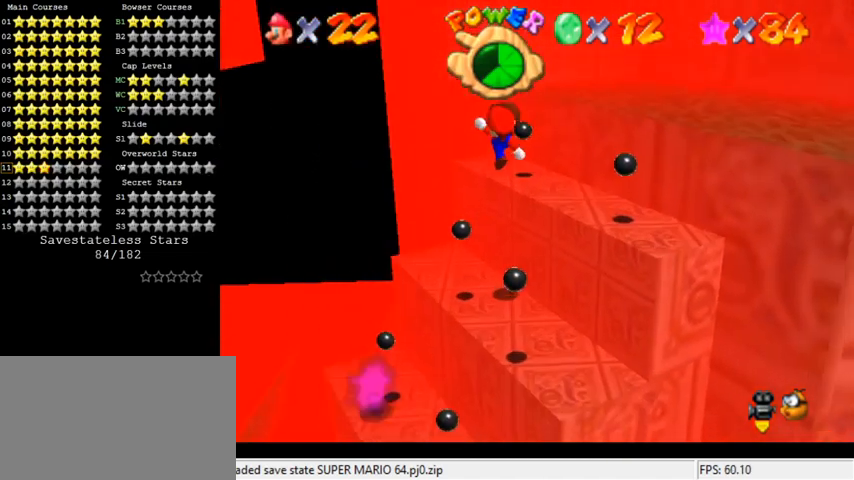
{"keys": ["shift", "up"], "events": [[33, "up", "down"], [67, "ctrl", "up"], [100, "shift", "up"], [167, "right", "down"], [367, "right", "up"], [400, "shift", "down"]]}
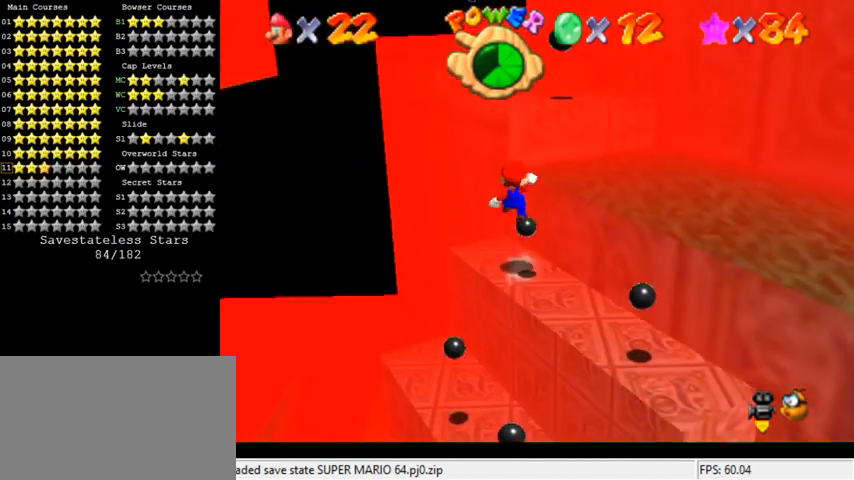
{"keys": ["up"], "events": [[200, "left", "down"], [233, "up", "up"], [333, "shift", "up"], [400, "left", "up"], [400, "up", "down"]]}
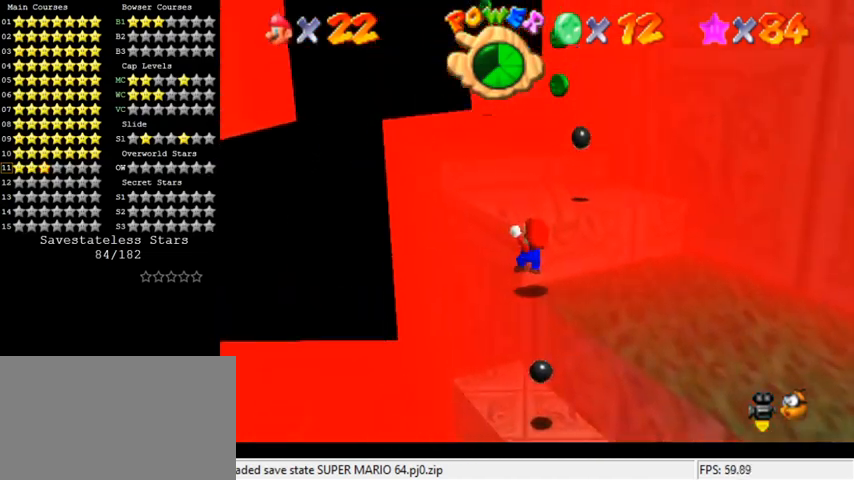
{"keys": ["up"], "events": [[100, "shift", "down"], [267, "shift", "up"]]}
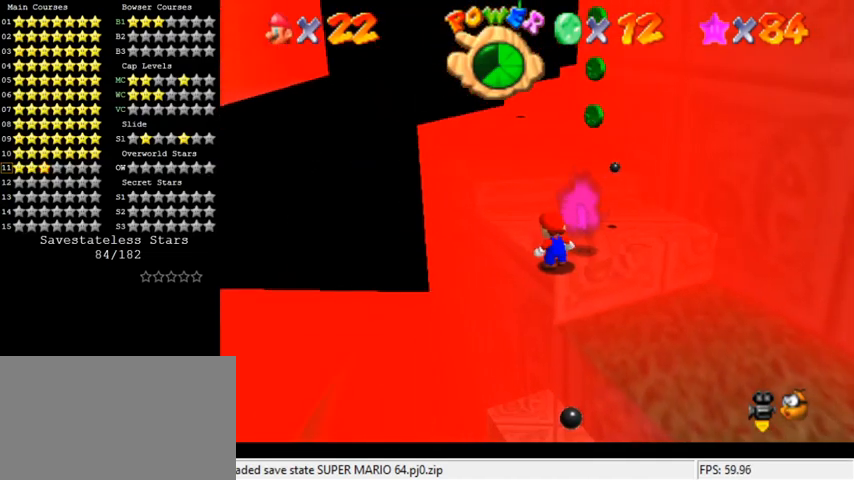
{"keys": ["right", "up"], "events": [[267, "right", "down"]]}
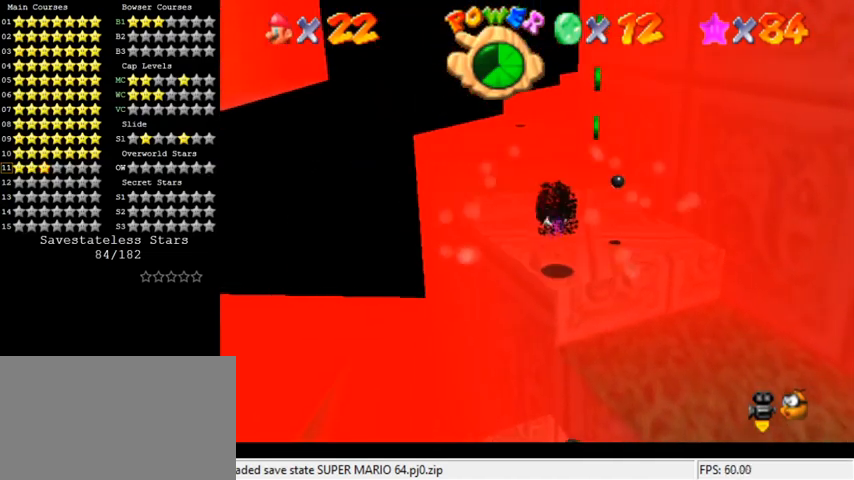
{"keys": ["right", "up"], "events": [[200, "a", "down"], [333, "a", "up"]]}
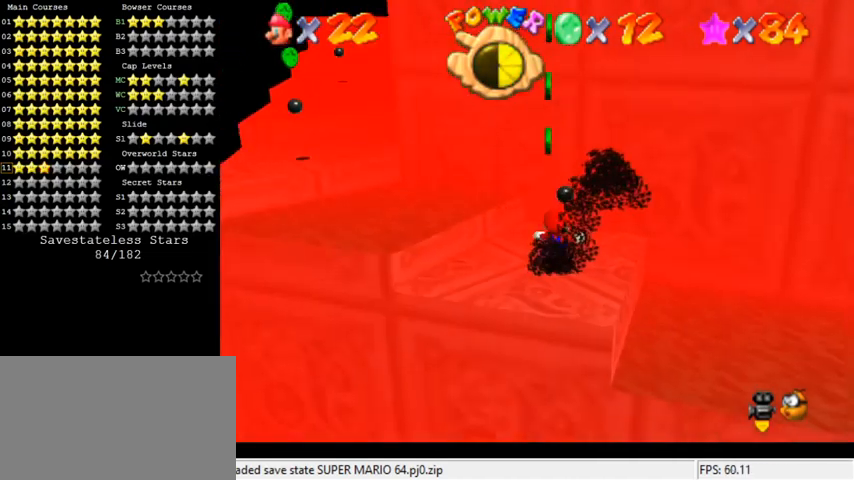
{"keys": ["up"], "events": [[33, "shift", "down"], [167, "right", "up"], [167, "shift", "up"], [233, "left", "down"], [433, "left", "up"]]}
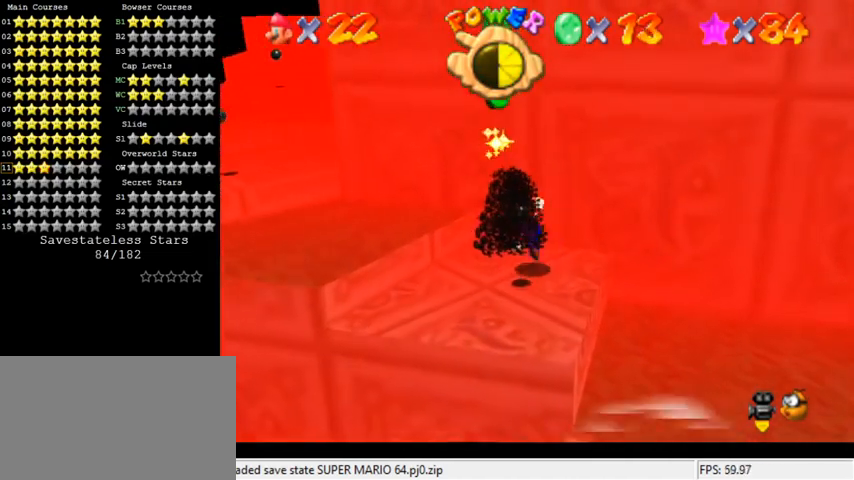
{"keys": ["up"], "events": [[167, "shift", "down"], [267, "shift", "up"]]}
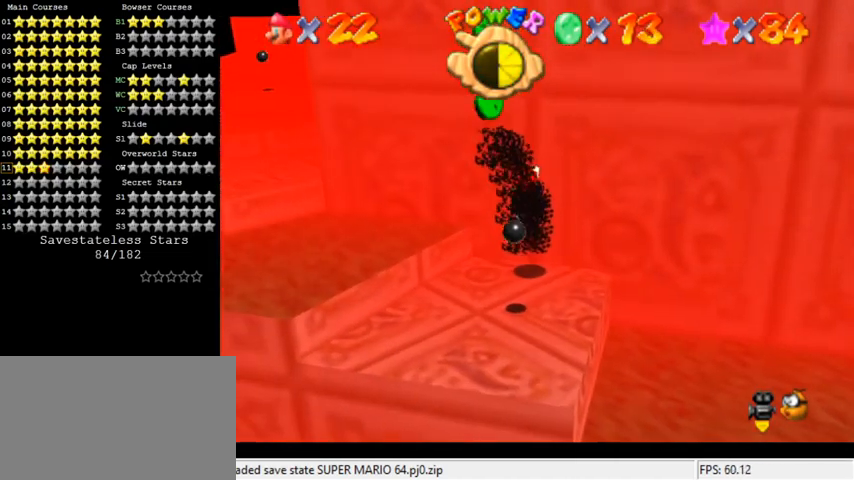
{"keys": ["down", "left"], "events": [[133, "left", "down"], [333, "up", "up"], [467, "down", "down"]]}
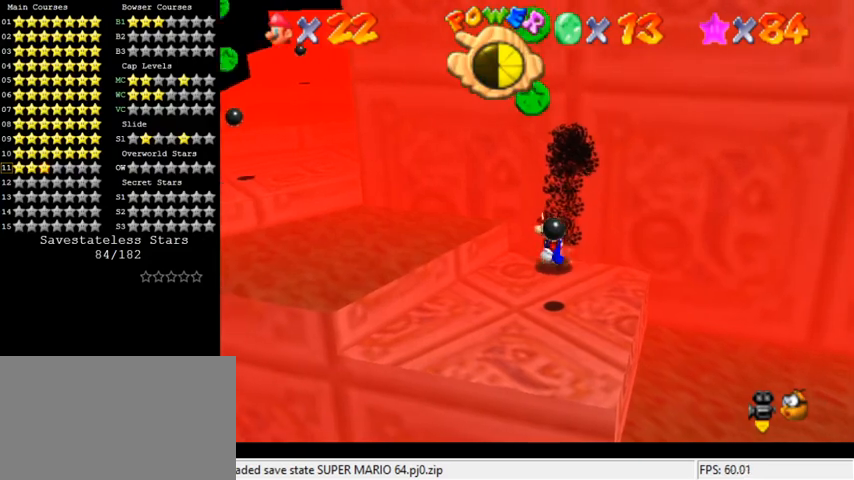
{"keys": ["down"], "events": [[167, "left", "up"]]}
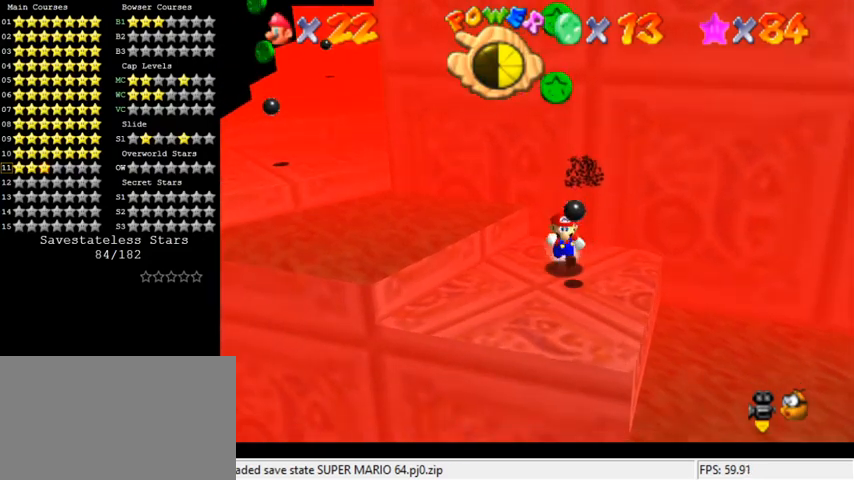
{"keys": ["shift", "up"], "events": [[67, "right", "down"], [100, "down", "up"], [100, "left", "down"], [133, "right", "up"], [167, "up", "down"], [233, "left", "up"], [233, "shift", "down"]]}
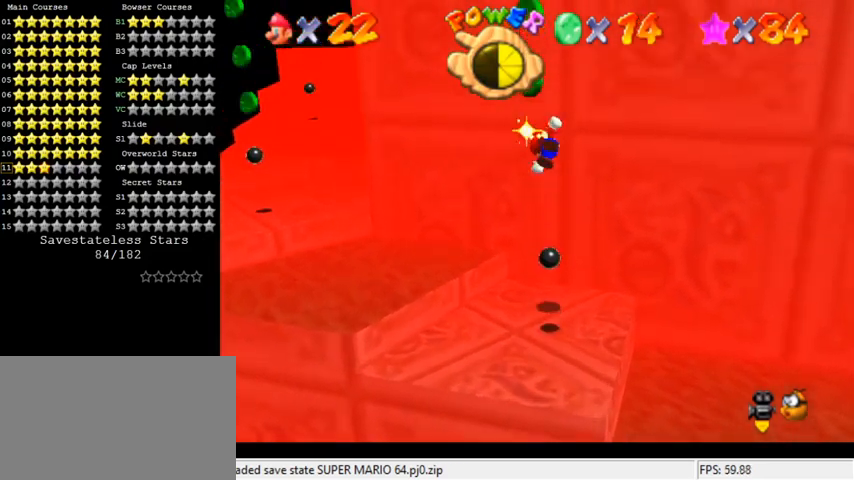
{"keys": ["up"], "events": [[100, "right", "down"], [100, "shift", "up"], [233, "shift", "down"], [333, "shift", "up"], [433, "right", "up"]]}
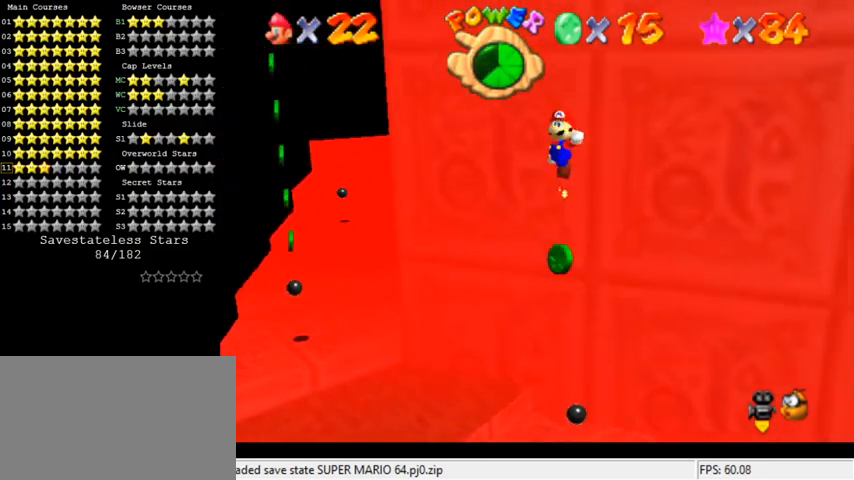
{"keys": ["left", "up"], "events": [[133, "right", "down"], [233, "up", "up"], [300, "right", "up"], [367, "up", "down"], [400, "left", "down"]]}
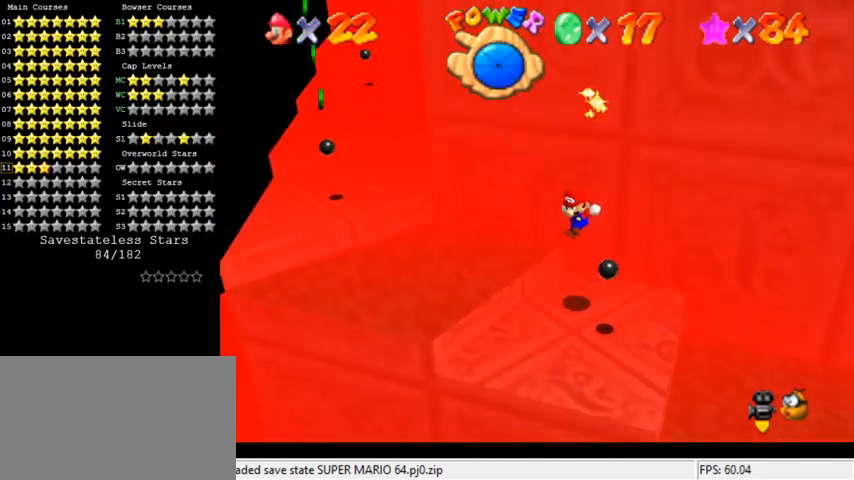
{"keys": [], "events": [[100, "left", "up"], [100, "up", "up"]]}
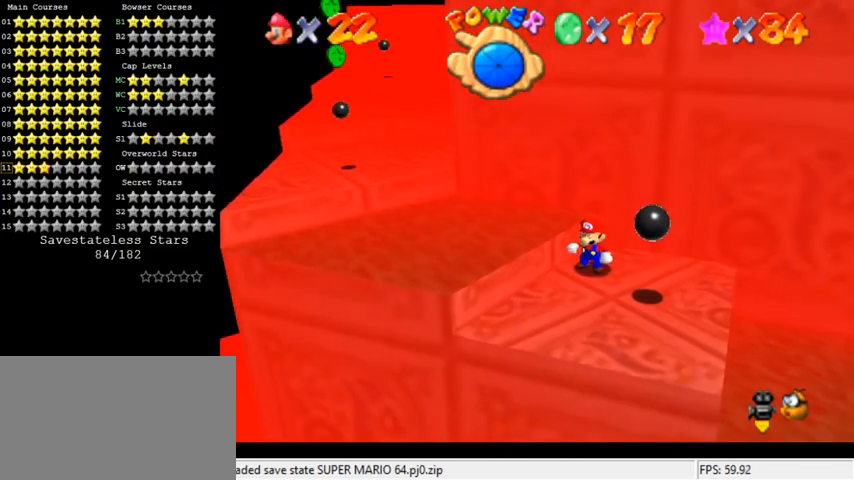
{"keys": ["down", "right", "shift"], "events": [[133, "left", "down"], [133, "up", "down"], [200, "shift", "down"], [233, "left", "up"], [233, "up", "up"], [333, "right", "down"], [400, "down", "down"]]}
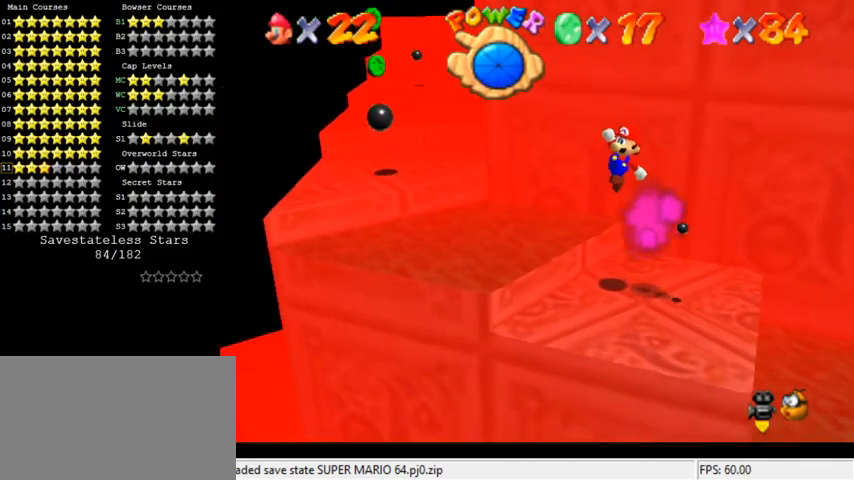
{"keys": ["right"], "events": [[67, "down", "up"], [100, "ctrl", "down"], [200, "right", "up"], [233, "ctrl", "up"], [233, "shift", "up"], [333, "a", "down"], [433, "right", "down"], [467, "a", "up"]]}
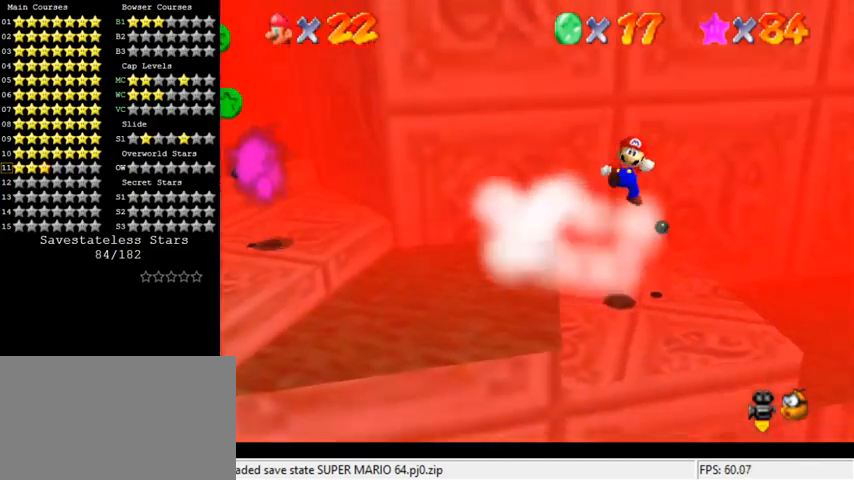
{"keys": ["left"], "events": [[67, "right", "up"], [233, "left", "down"]]}
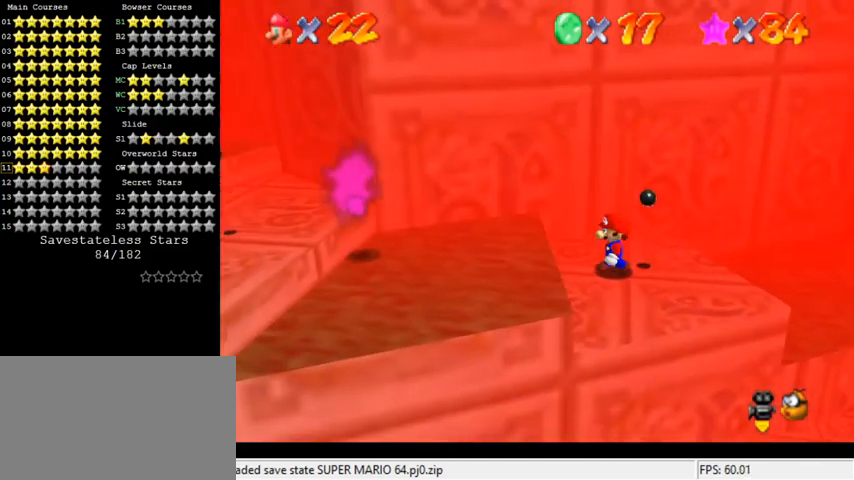
{"keys": ["down", "right", "shift"], "events": [[67, "left", "up"], [233, "shift", "down"], [400, "right", "down"], [467, "down", "down"]]}
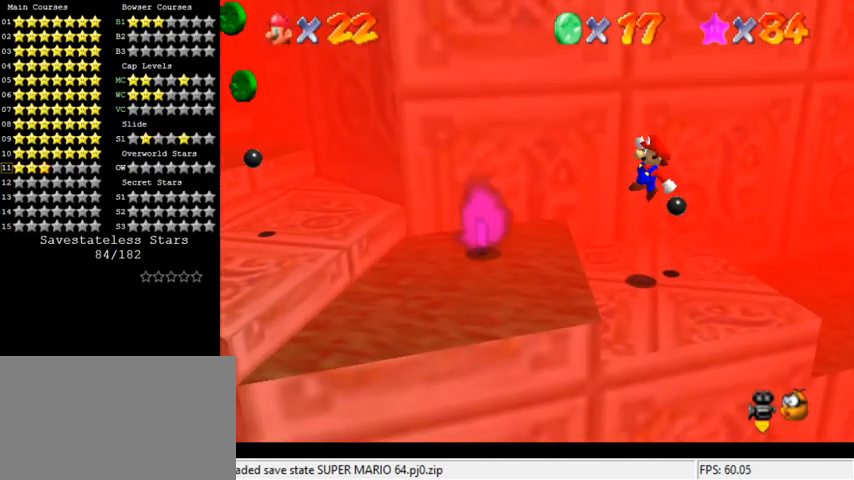
{"keys": [], "events": [[67, "shift", "up"], [300, "down", "up"], [300, "right", "up"], [367, "left", "down"], [433, "left", "up"]]}
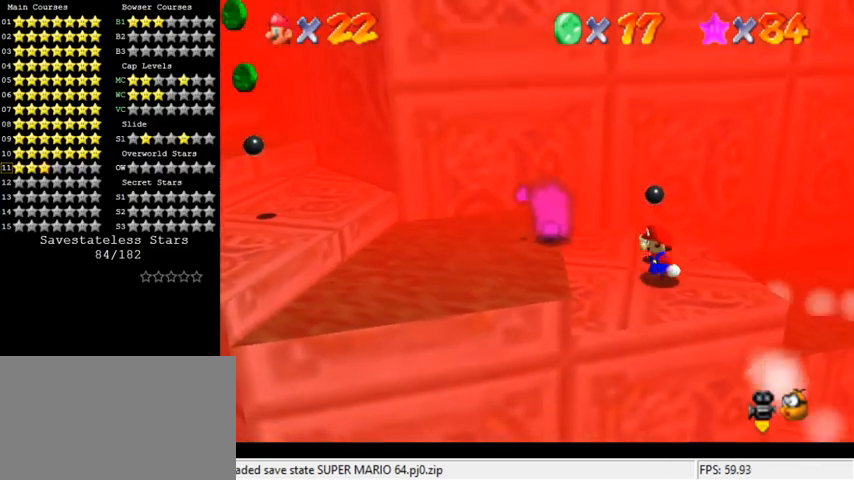
{"keys": ["down", "right"], "events": [[267, "shift", "down"], [333, "ctrl", "down"], [400, "right", "down"], [467, "ctrl", "up"], [467, "down", "down"], [467, "shift", "up"]]}
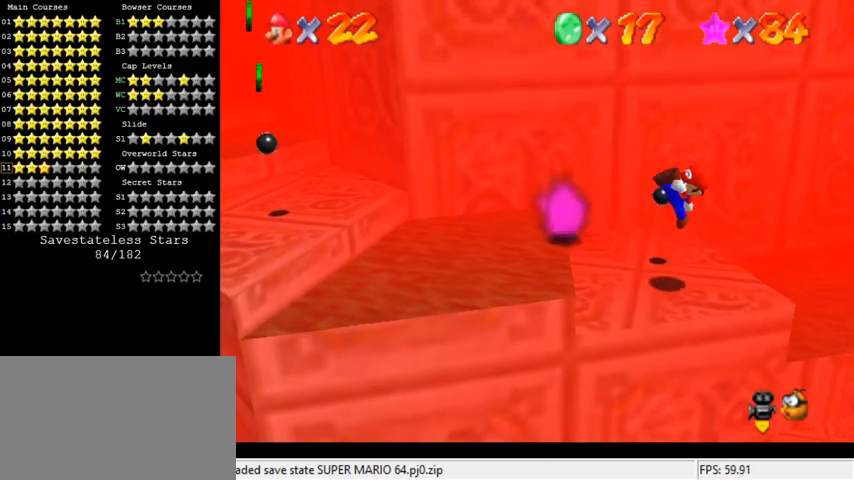
{"keys": ["left", "right", "shift"], "events": [[33, "down", "up"], [300, "shift", "down"], [500, "left", "down"]]}
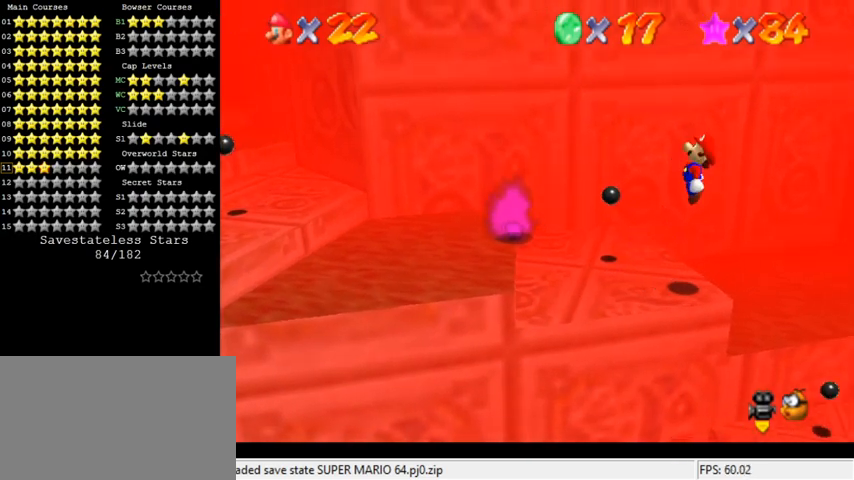
{"keys": ["left"], "events": [[67, "right", "up"], [367, "ctrl", "down"], [467, "shift", "up"], [500, "ctrl", "up"]]}
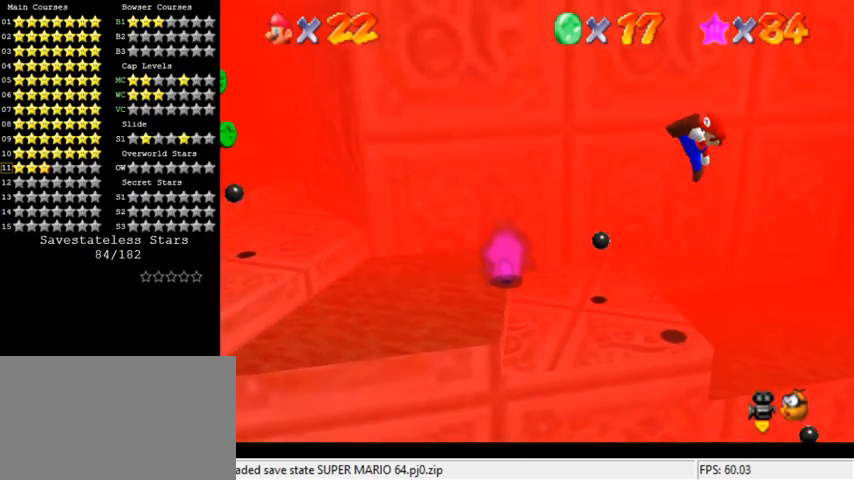
{"keys": ["left", "up"], "events": [[33, "up", "down"], [67, "d", "down"], [200, "d", "up"], [233, "up", "up"], [333, "up", "down"]]}
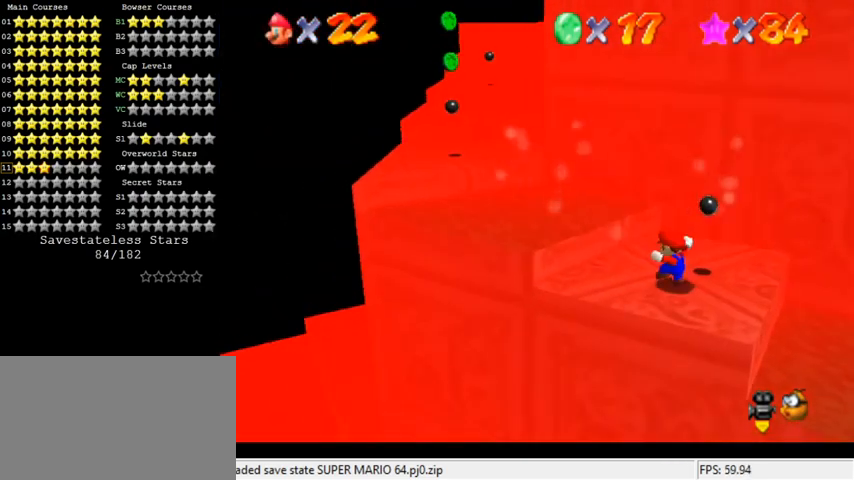
{"keys": ["down", "shift"], "events": [[33, "shift", "down"], [300, "up", "up"], [433, "down", "down"], [500, "left", "up"]]}
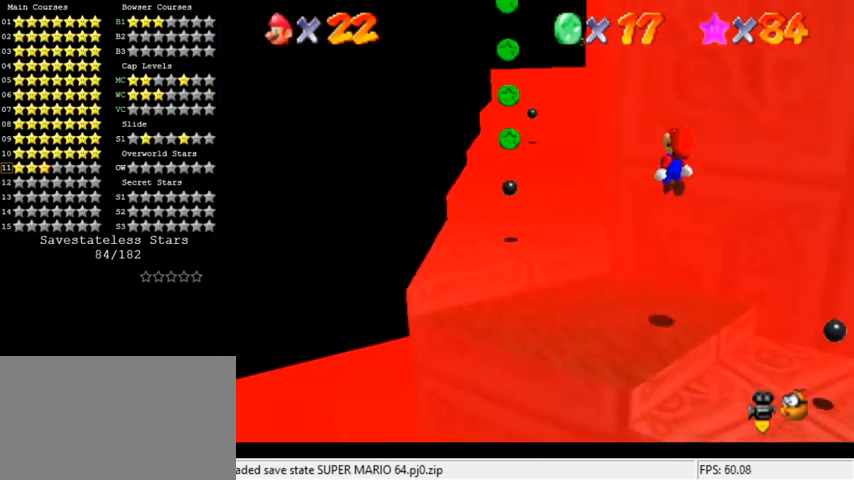
{"keys": ["a", "right", "up"], "events": [[100, "shift", "up"], [200, "down", "up"], [200, "left", "down"], [233, "ctrl", "down"], [367, "ctrl", "up"], [367, "up", "down"], [400, "left", "up"], [433, "right", "down"], [467, "a", "down"]]}
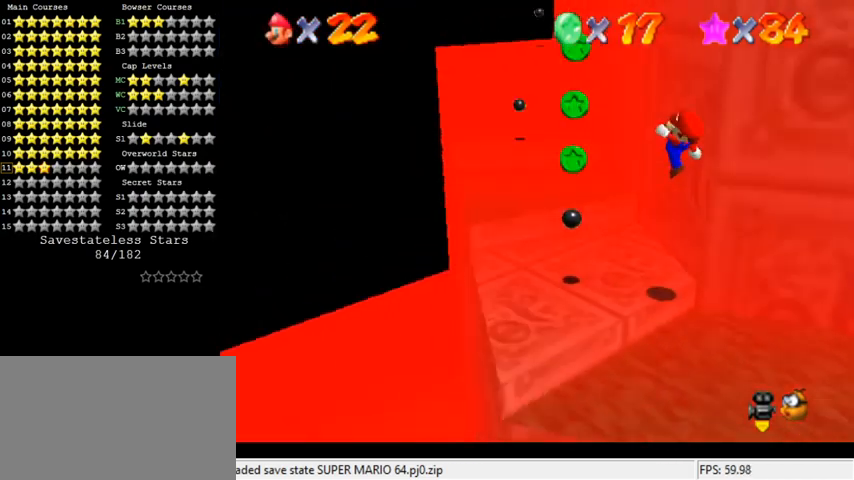
{"keys": ["left"], "events": [[67, "a", "up"], [67, "up", "up"], [100, "up", "down"], [167, "a", "down"], [233, "a", "up"], [300, "right", "up"], [300, "up", "up"], [467, "left", "down"]]}
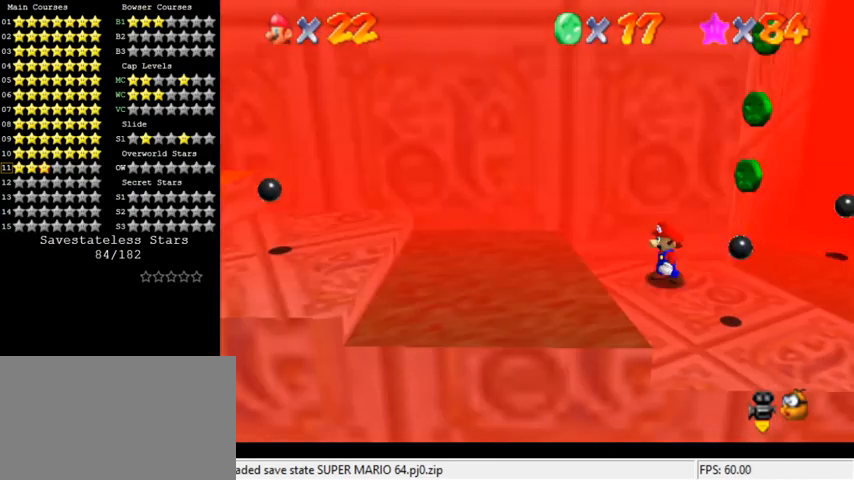
{"keys": [], "events": [[267, "left", "up"], [433, "left", "down"], [500, "left", "up"]]}